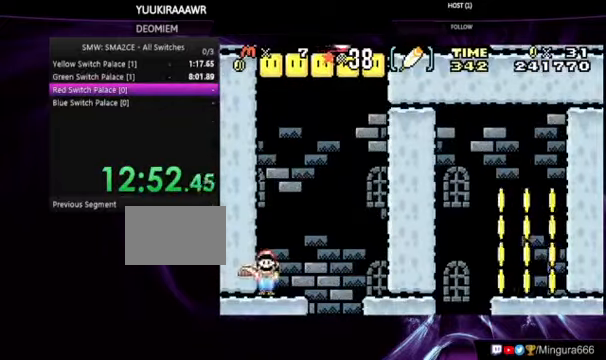
Gameplay with a controller (Nintendo layout); each line is a JSON object with the inputs held at the frame after it. "events" lists button and stick changes between this image and that frame as [ms after this image, input, new state], when the widget could be followed in between. Not read: DPAD_LEFT L3 R3.
{"buttons": ["B"], "events": []}
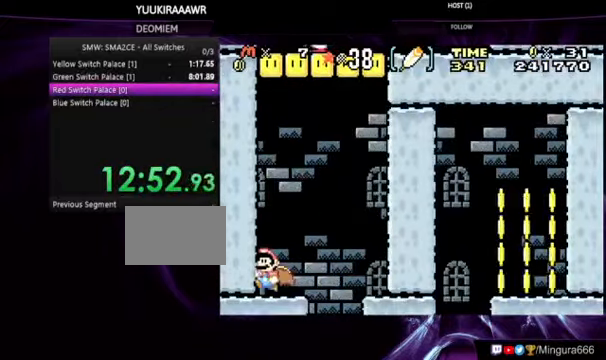
{"buttons": ["A", "B"], "events": [[167, "A", "down"]]}
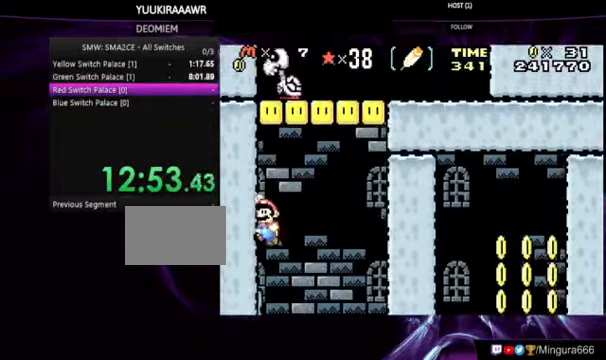
{"buttons": ["B"], "events": [[466, "A", "up"]]}
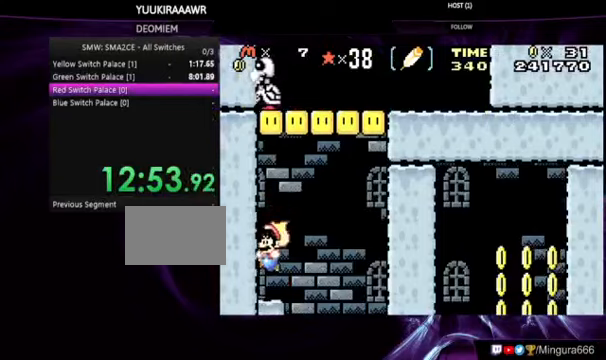
{"buttons": ["A", "B"], "events": [[233, "A", "down"]]}
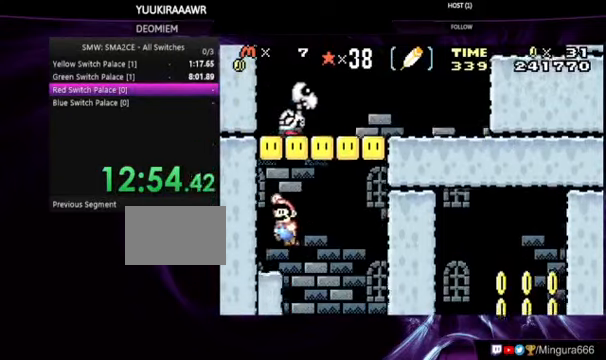
{"buttons": ["A", "B"], "events": [[300, "A", "up"], [433, "A", "down"]]}
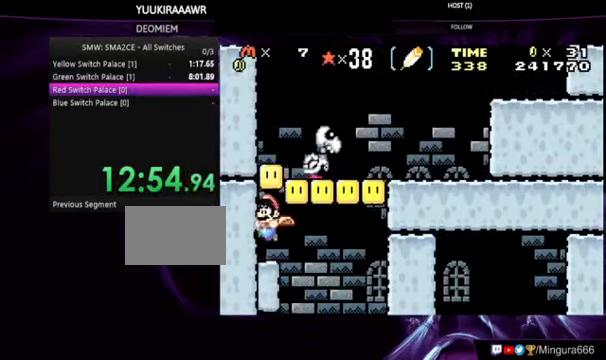
{"buttons": ["A", "B", "DPAD_RIGHT"], "events": [[66, "A", "up"], [366, "A", "down"], [400, "DPAD_RIGHT", "down"]]}
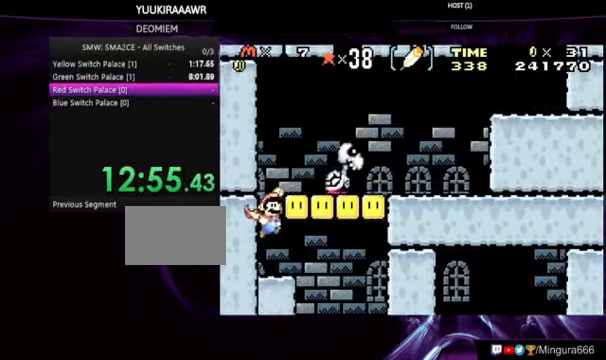
{"buttons": ["B", "DPAD_RIGHT"], "events": [[166, "A", "up"], [333, "B", "up"], [400, "B", "down"]]}
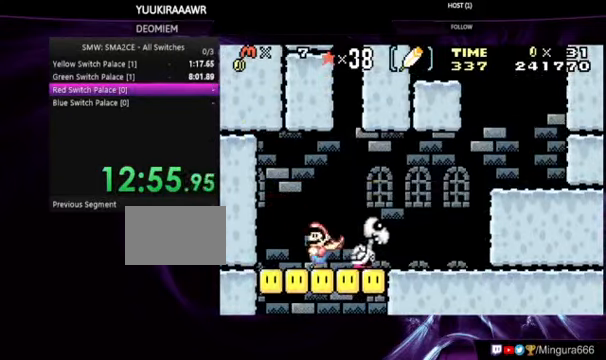
{"buttons": ["A", "B", "DPAD_RIGHT"], "events": [[166, "A", "down"]]}
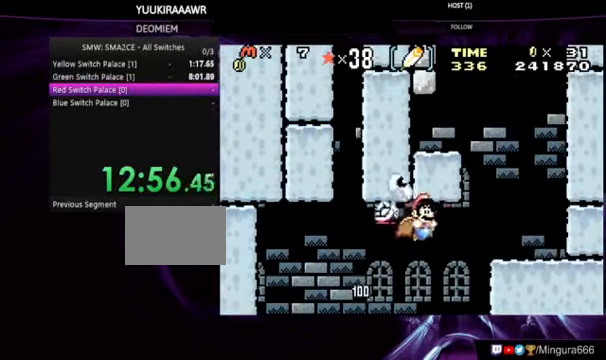
{"buttons": ["B"], "events": [[133, "A", "up"], [166, "DPAD_RIGHT", "up"]]}
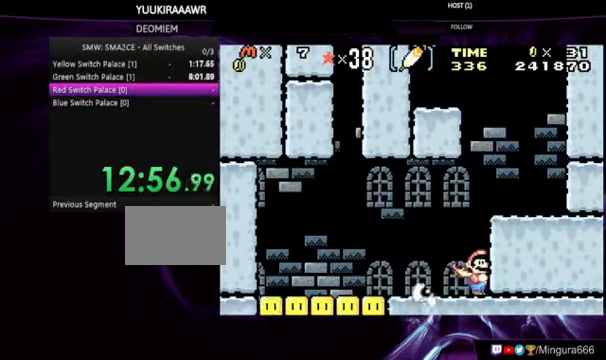
{"buttons": ["B", "DPAD_RIGHT"], "events": [[33, "A", "down"], [300, "DPAD_RIGHT", "down"], [333, "A", "up"]]}
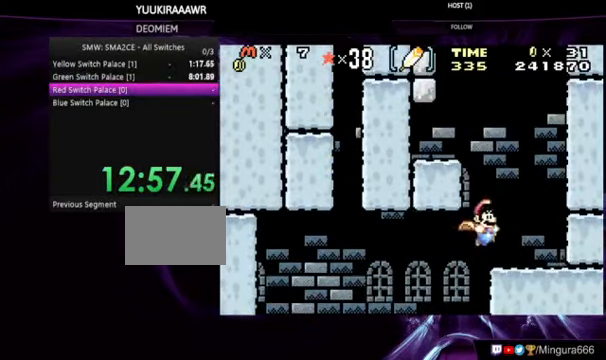
{"buttons": ["A", "B"], "events": [[33, "DPAD_RIGHT", "up"], [166, "A", "down"]]}
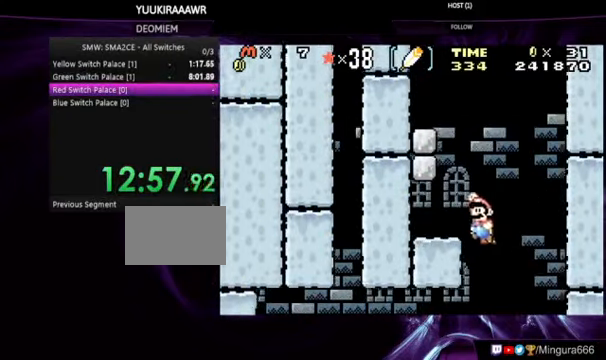
{"buttons": ["B", "DPAD_RIGHT"], "events": [[100, "A", "up"], [200, "DPAD_RIGHT", "down"]]}
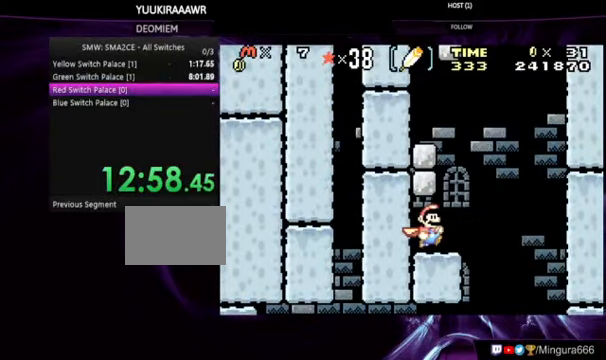
{"buttons": ["B"], "events": [[100, "A", "down"], [100, "DPAD_RIGHT", "up"], [500, "A", "up"]]}
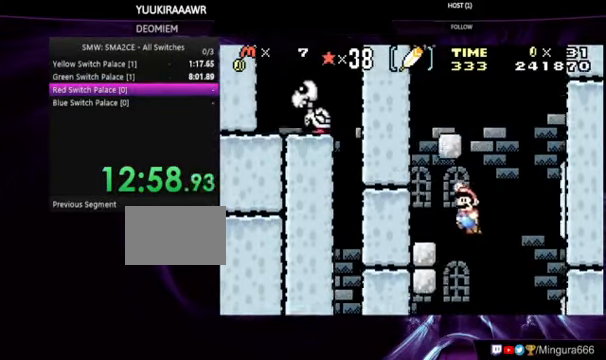
{"buttons": ["A", "B"], "events": [[467, "A", "down"]]}
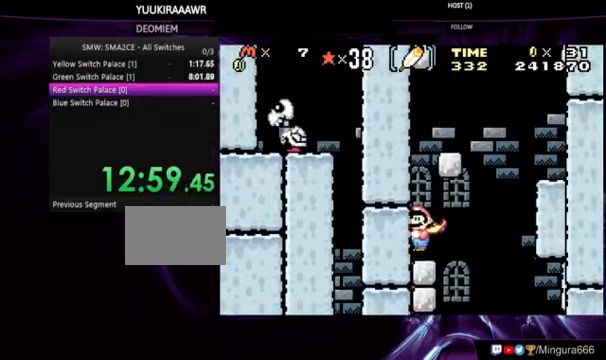
{"buttons": ["B"], "events": [[267, "DPAD_RIGHT", "down"], [434, "A", "up"], [500, "DPAD_RIGHT", "up"]]}
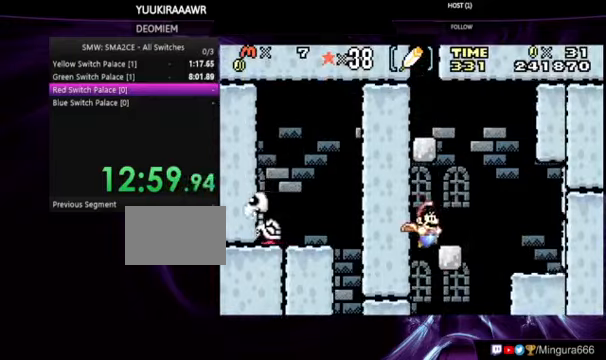
{"buttons": ["B"], "events": [[100, "A", "down"], [500, "A", "up"]]}
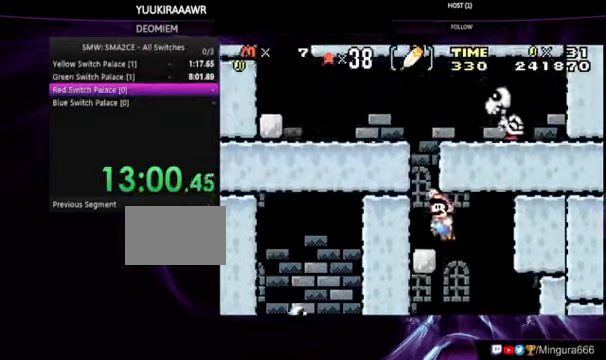
{"buttons": ["A", "B"], "events": [[267, "A", "down"]]}
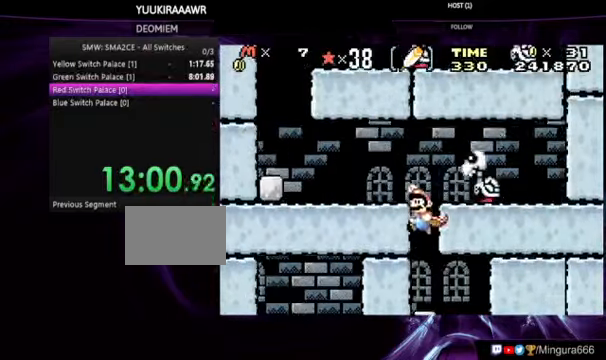
{"buttons": ["B"], "events": [[200, "A", "up"]]}
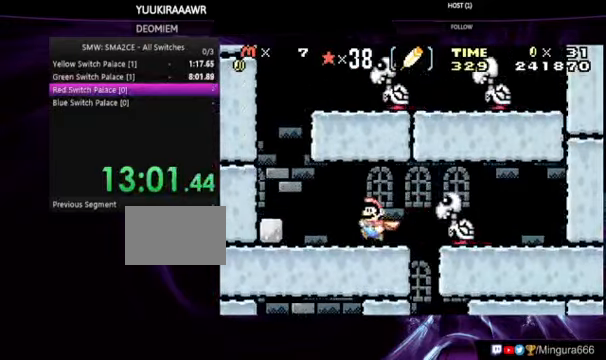
{"buttons": ["A", "B", "DPAD_RIGHT"], "events": [[267, "A", "down"], [467, "DPAD_RIGHT", "down"]]}
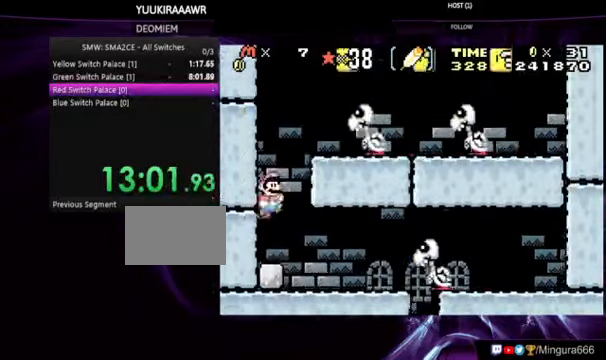
{"buttons": ["B"], "events": [[400, "A", "up"], [467, "DPAD_RIGHT", "up"]]}
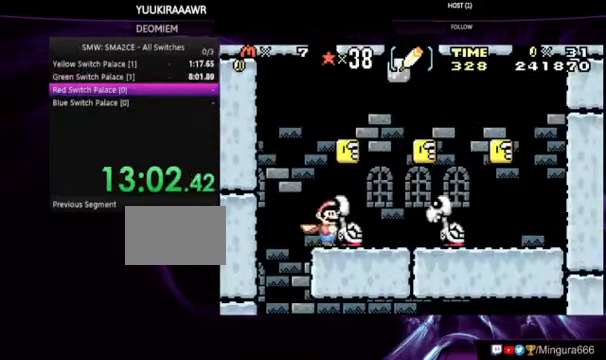
{"buttons": ["B"], "events": []}
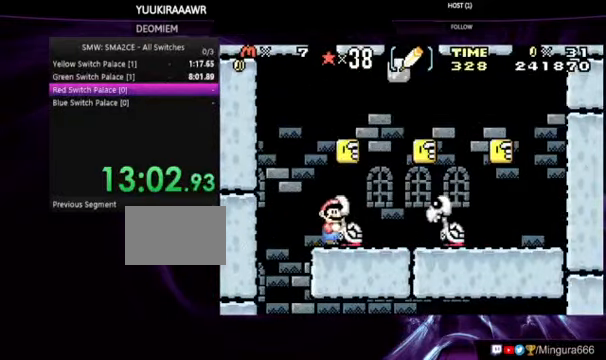
{"buttons": ["B"], "events": [[334, "SELECT", "down"], [467, "SELECT", "up"]]}
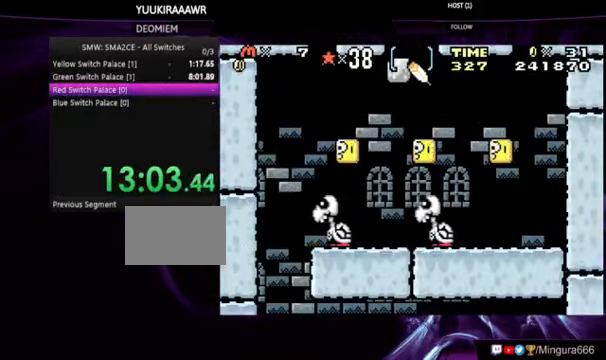
{"buttons": ["A", "B", "DPAD_RIGHT"], "events": [[34, "DPAD_RIGHT", "down"], [134, "A", "down"], [200, "DPAD_RIGHT", "up"], [467, "DPAD_RIGHT", "down"]]}
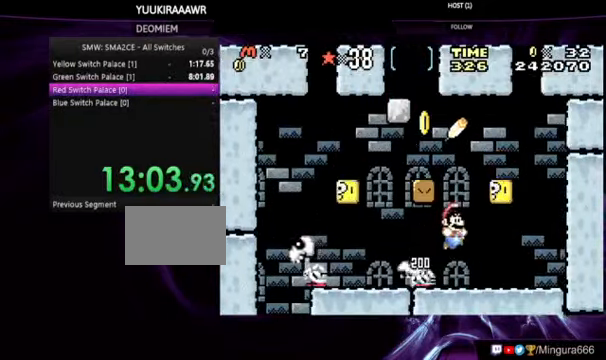
{"buttons": ["B"], "events": [[134, "DPAD_RIGHT", "up"], [200, "A", "up"]]}
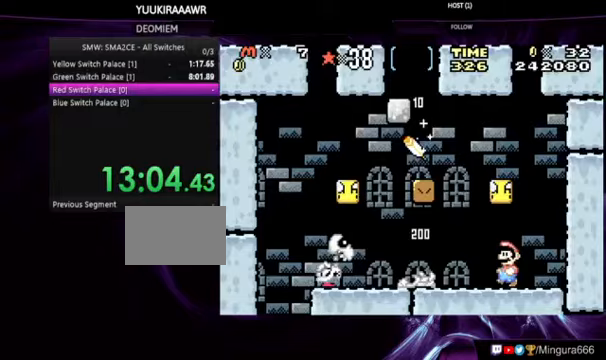
{"buttons": ["A", "B"], "events": [[167, "A", "down"]]}
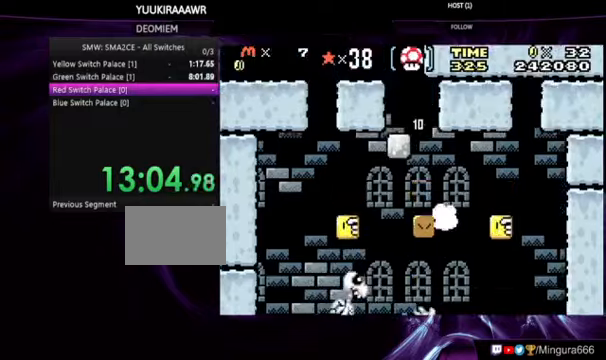
{"buttons": ["A", "B", "DPAD_RIGHT"], "events": [[467, "DPAD_RIGHT", "down"]]}
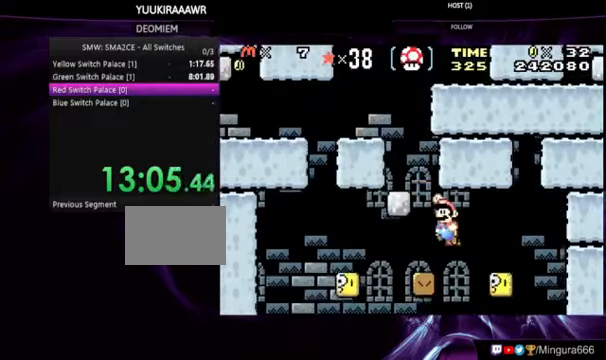
{"buttons": ["A", "B"], "events": [[100, "DPAD_RIGHT", "up"]]}
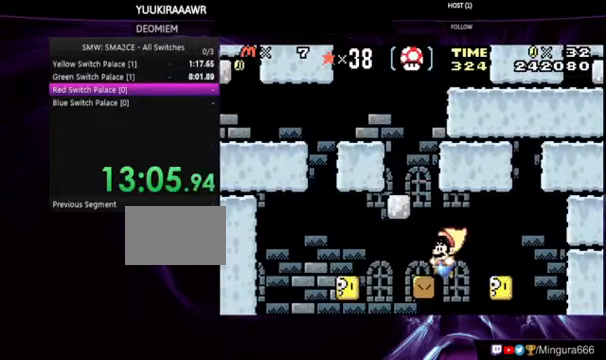
{"buttons": ["A", "B"], "events": [[33, "A", "up"], [233, "B", "up"], [300, "B", "down"], [433, "A", "down"]]}
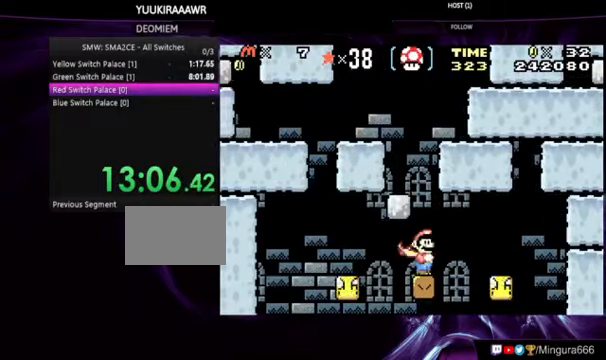
{"buttons": ["B", "DPAD_RIGHT"], "events": [[200, "A", "up"], [500, "DPAD_RIGHT", "down"]]}
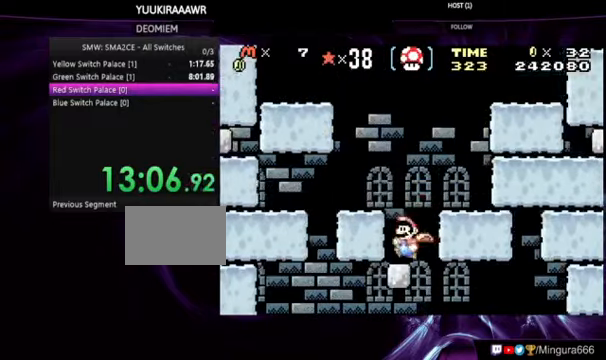
{"buttons": ["B"], "events": [[33, "A", "down"], [267, "A", "up"], [500, "DPAD_RIGHT", "up"]]}